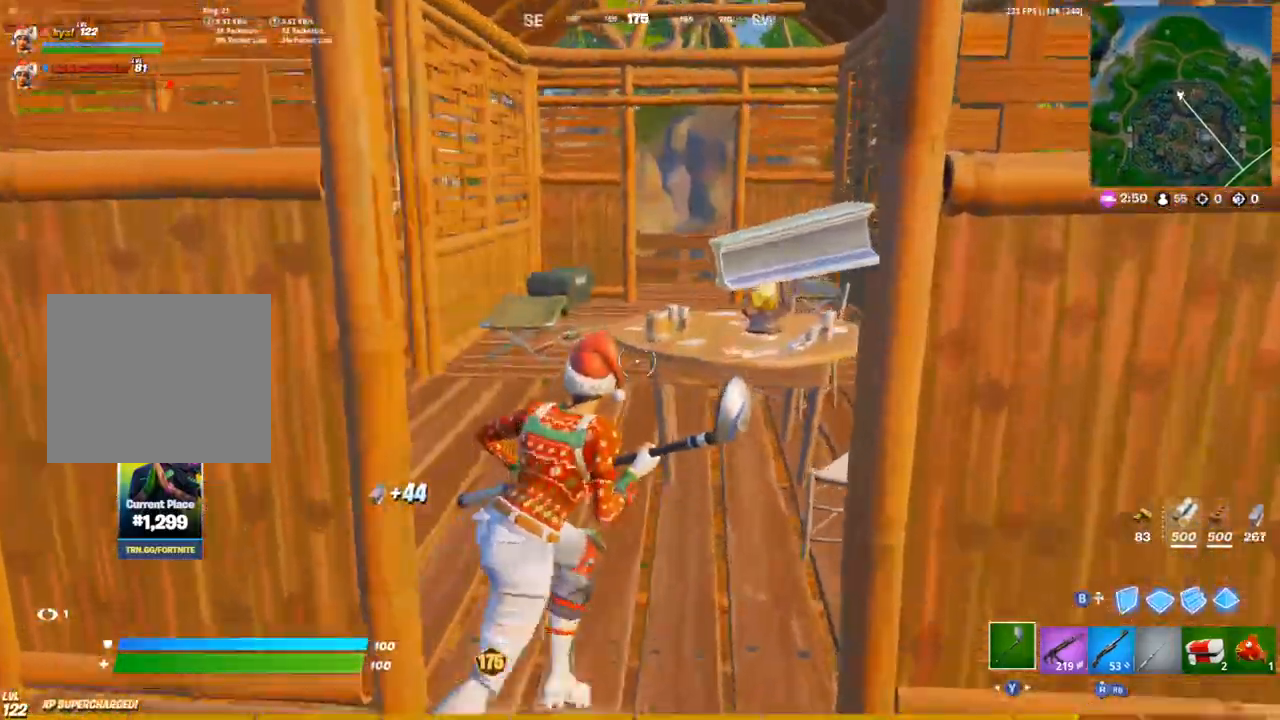
Gameplay with a controller (PlayStation layout); each line is a JSON object with the inputs held at the frame after it (dt_ms = milliseconds from this image to that frame). "events" lists button and stick changes between this image and that frame as [ms after this image, input, new state], when the widget could be followed in between. Not read: R2.
{"dt_ms": 500, "buttons": ["CROSS"], "left_stick": "left", "right_stick": "center", "events": [[17, "left_stick", "up"], [100, "right_stick", "left"], [350, "L1", "down"], [450, "L1", "up"], [450, "right_stick", "center"], [500, "left_stick", "left"]]}
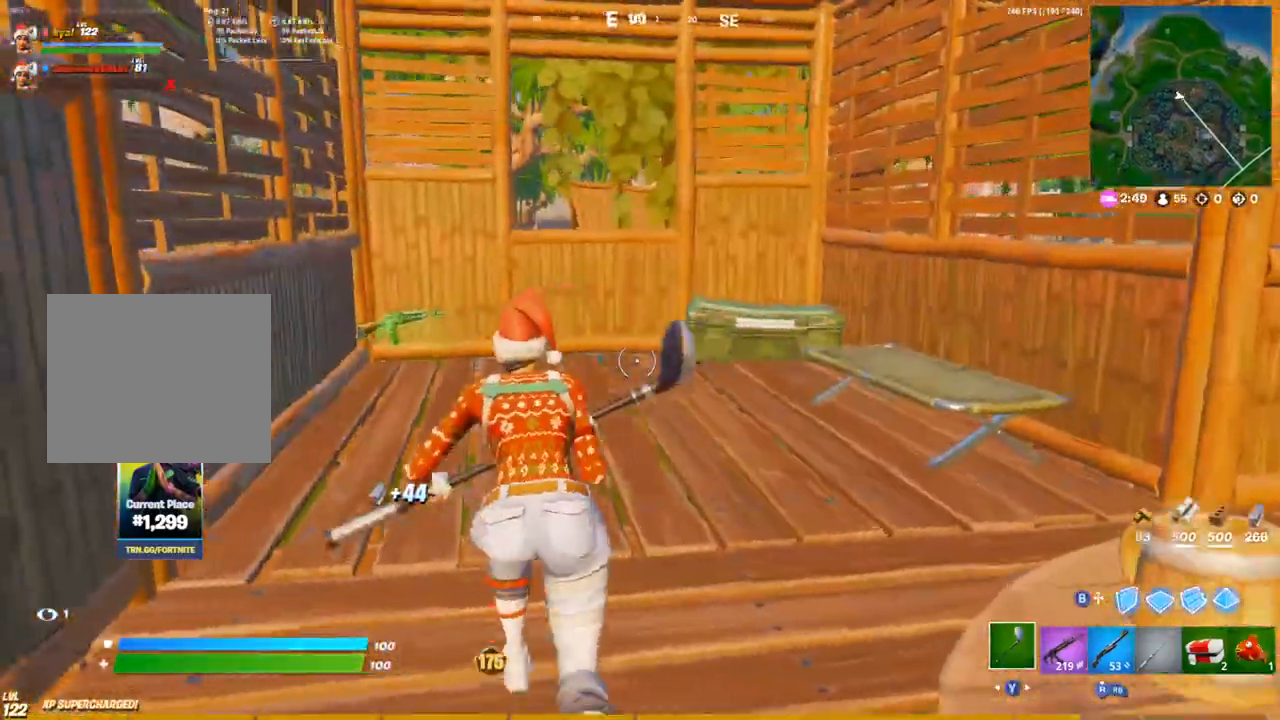
{"dt_ms": 500, "buttons": ["R1"], "left_stick": "left", "right_stick": "left", "events": [[17, "right_stick", "left"], [183, "right_stick", "center"], [200, "CROSS", "up"], [233, "left_stick", "up"], [333, "L1", "down"], [383, "R1", "down"], [417, "L1", "up"], [433, "R1", "up"], [433, "left_stick", "left"], [433, "right_stick", "left"], [483, "R1", "down"]]}
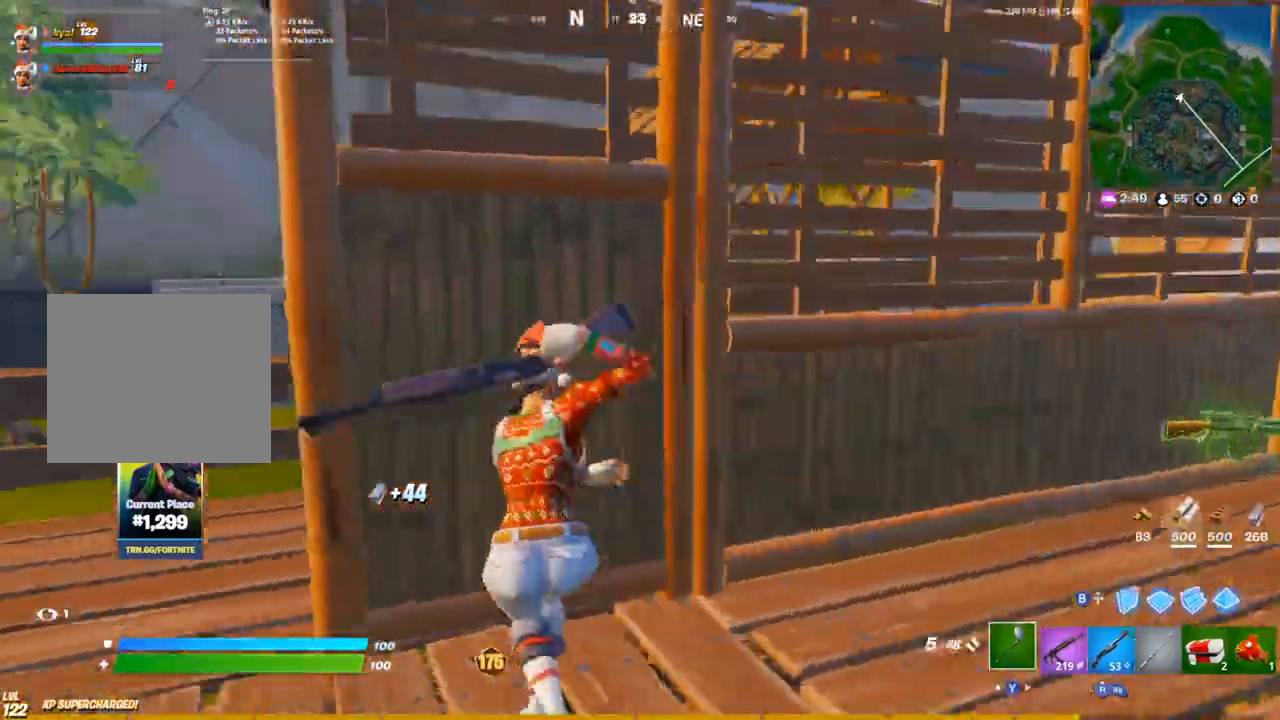
{"dt_ms": 500, "buttons": [], "left_stick": "up-left", "right_stick": "center", "events": [[17, "R1", "up"], [167, "right_stick", "center"], [217, "left_stick", "up-left"], [350, "right_stick", "right"], [383, "CIRCLE", "down"], [483, "CIRCLE", "up"], [500, "right_stick", "center"]]}
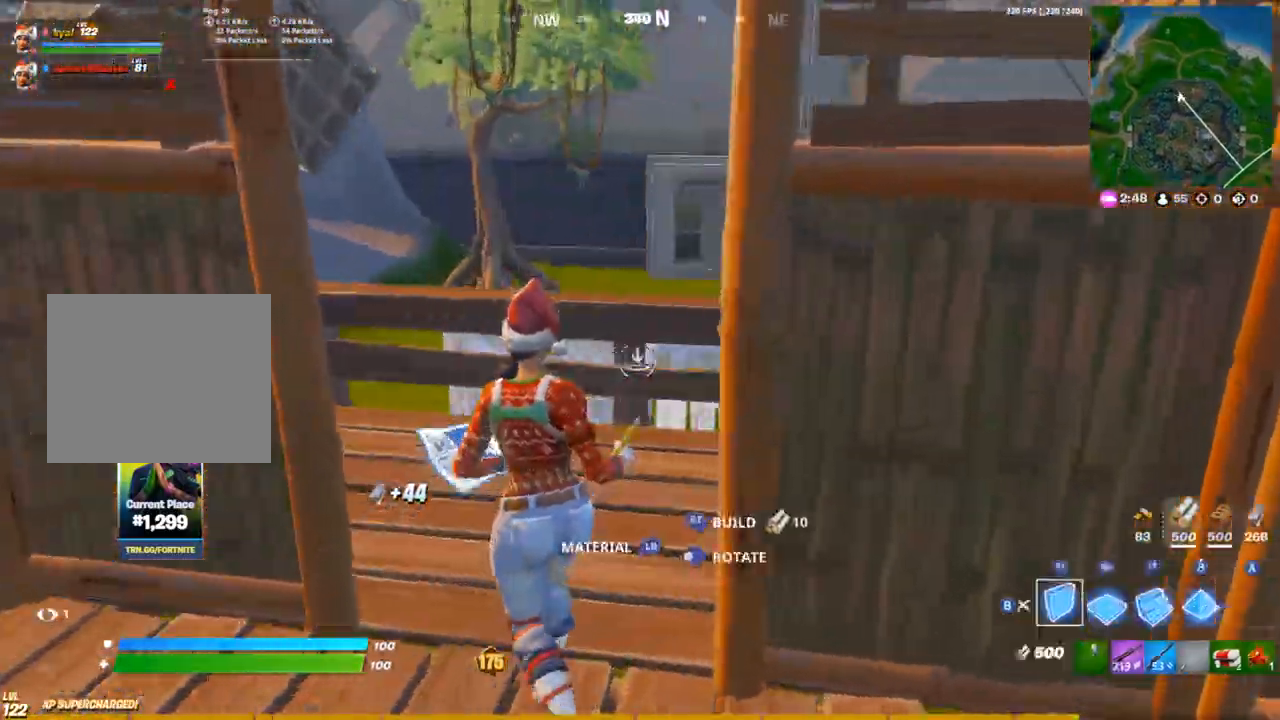
{"dt_ms": 500, "buttons": [], "left_stick": "up-left", "right_stick": "up-right", "events": [[33, "L2", "down"], [67, "CIRCLE", "down"], [117, "L2", "up"], [350, "L3", "down"], [350, "right_stick", "right"], [483, "L3", "up"], [500, "CIRCLE", "up"], [500, "right_stick", "up-right"]]}
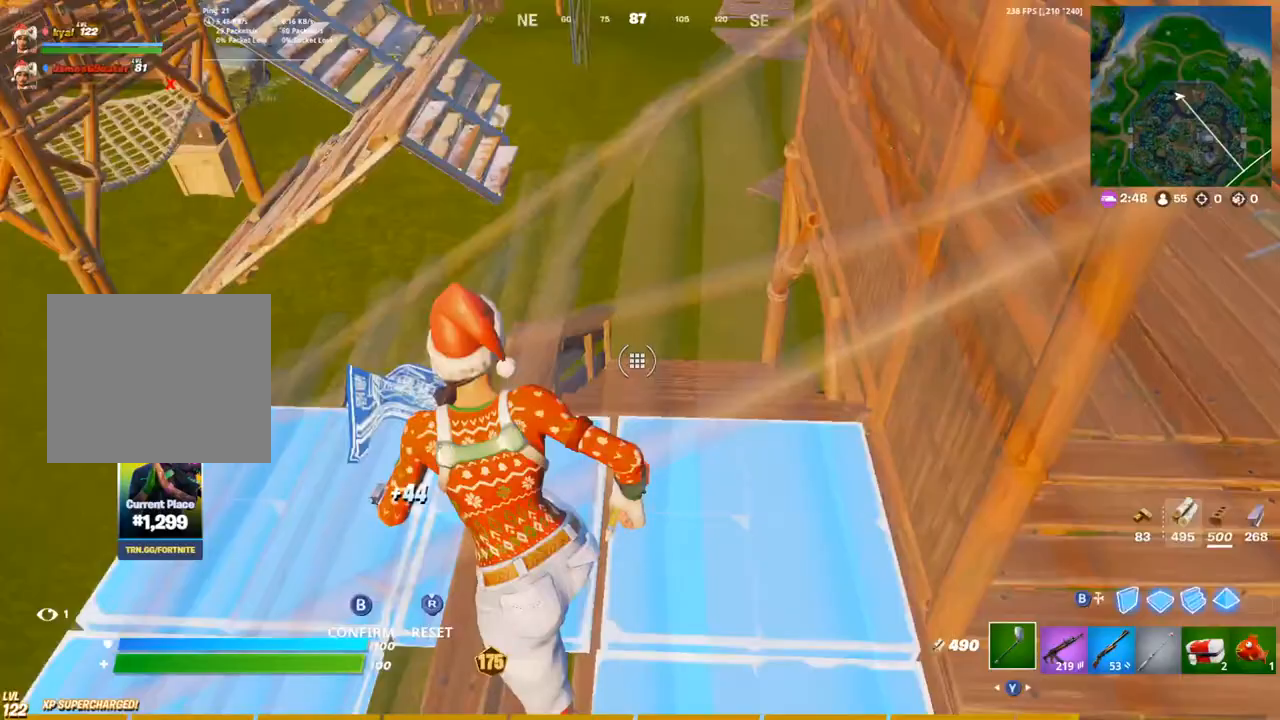
{"dt_ms": 500, "buttons": ["TRIANGLE"], "left_stick": "down-right", "right_stick": "center", "events": [[17, "right_stick", "up"], [83, "right_stick", "center"], [133, "right_stick", "right"], [167, "CIRCLE", "down"], [283, "CIRCLE", "up"], [283, "R1", "down"], [283, "right_stick", "center"], [333, "R1", "up"], [333, "left_stick", "up-right"], [467, "TRIANGLE", "down"], [500, "left_stick", "down-right"]]}
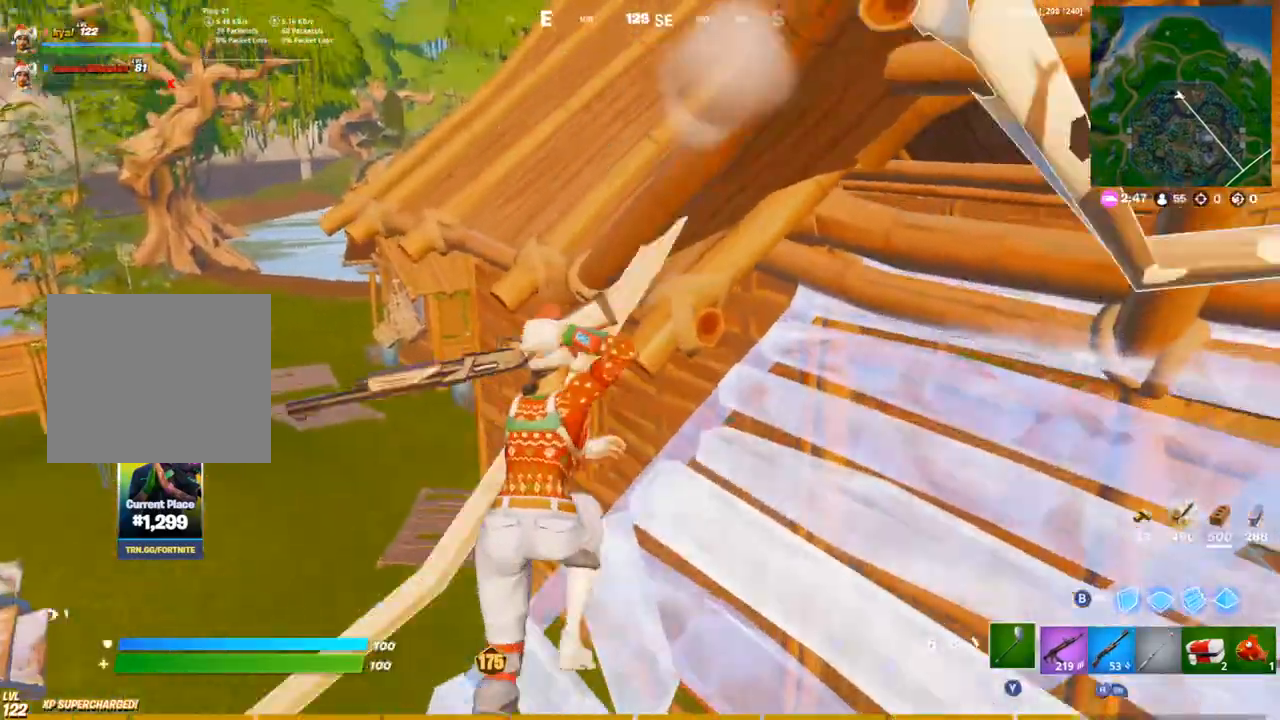
{"dt_ms": 500, "buttons": ["CROSS"], "left_stick": "up", "right_stick": "center", "events": [[67, "TRIANGLE", "up"], [67, "left_stick", "down-left"], [383, "left_stick", "up-left"], [483, "left_stick", "up"], [500, "CROSS", "down"]]}
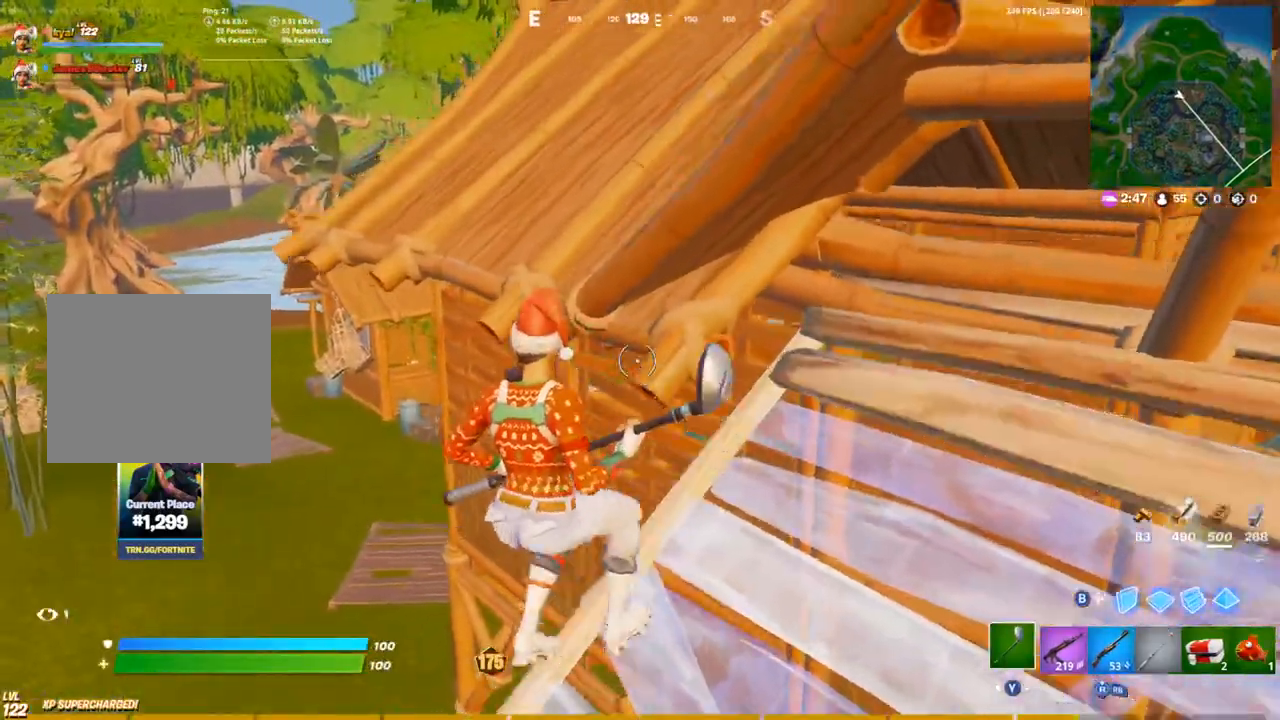
{"dt_ms": 500, "buttons": [], "left_stick": "up-right", "right_stick": "right", "events": [[100, "CROSS", "up"], [100, "left_stick", "up-right"], [267, "R1", "down"], [333, "TRIANGLE", "down"], [333, "right_stick", "right"], [450, "TRIANGLE", "up"], [483, "R1", "up"]]}
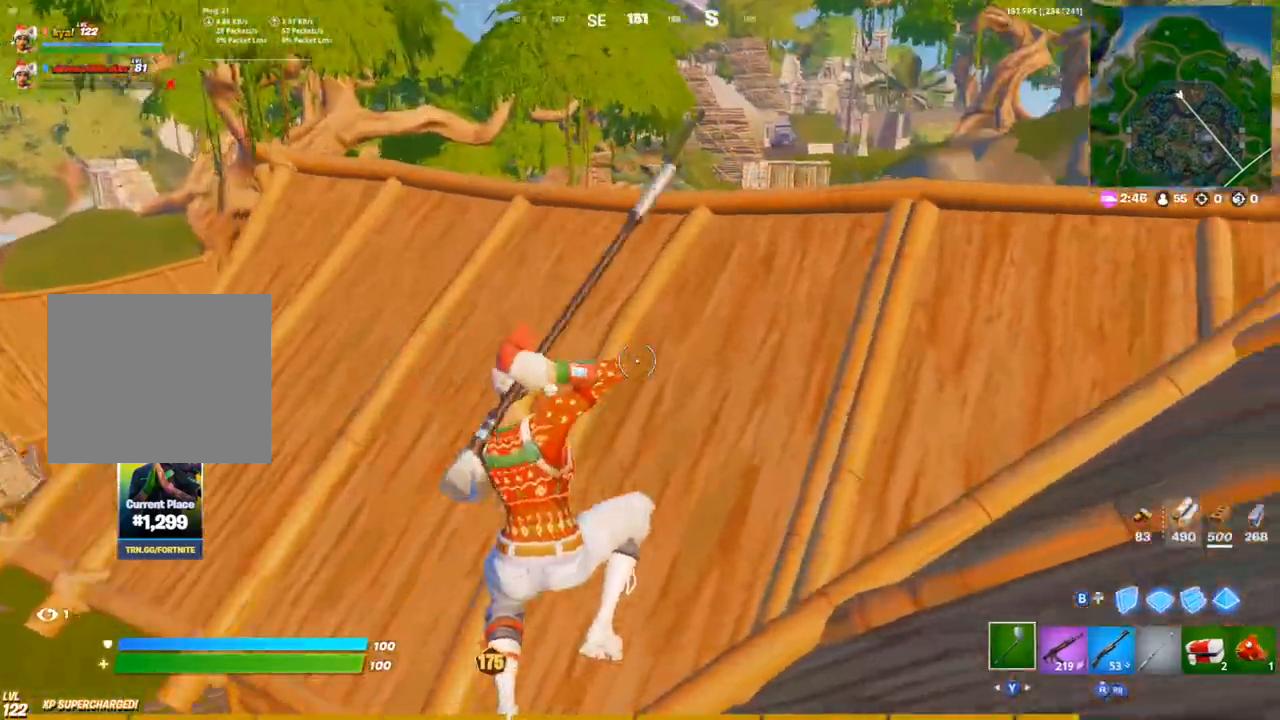
{"dt_ms": 500, "buttons": [], "left_stick": "up-right", "right_stick": "center", "events": [[150, "right_stick", "center"], [283, "CROSS", "down"], [400, "CROSS", "up"]]}
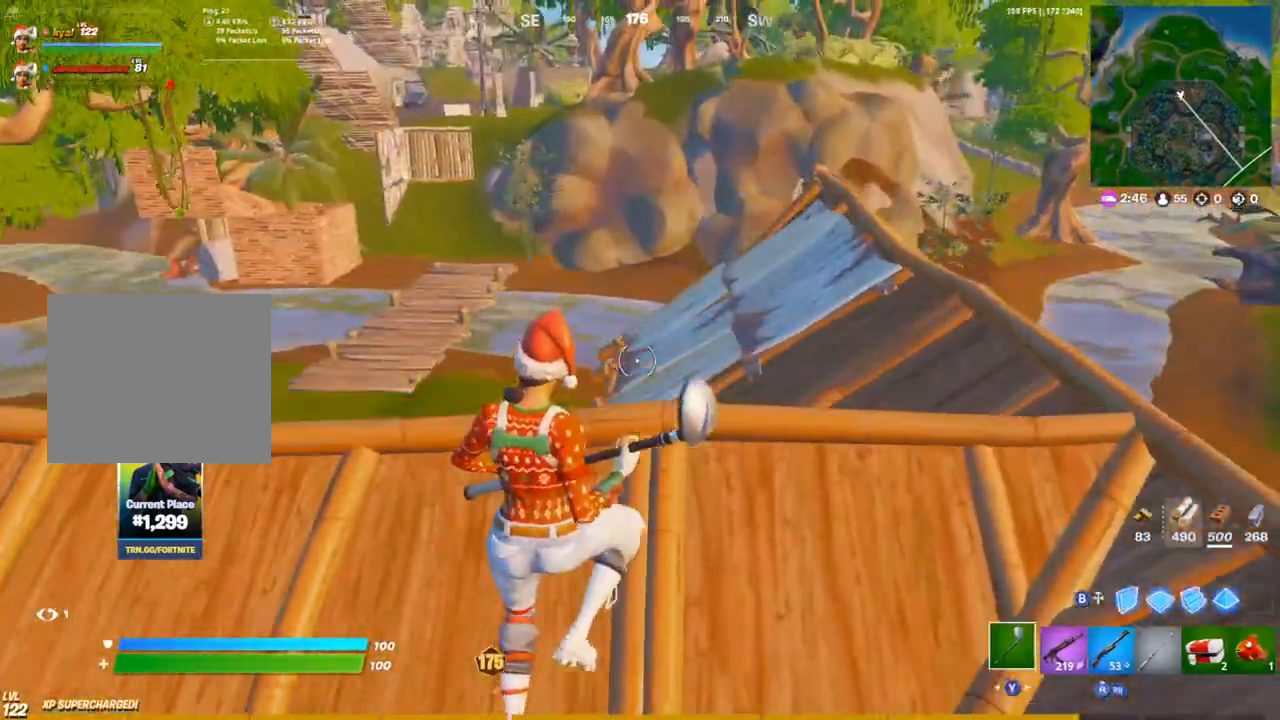
{"dt_ms": 500, "buttons": [], "left_stick": "up-right", "right_stick": "center", "events": []}
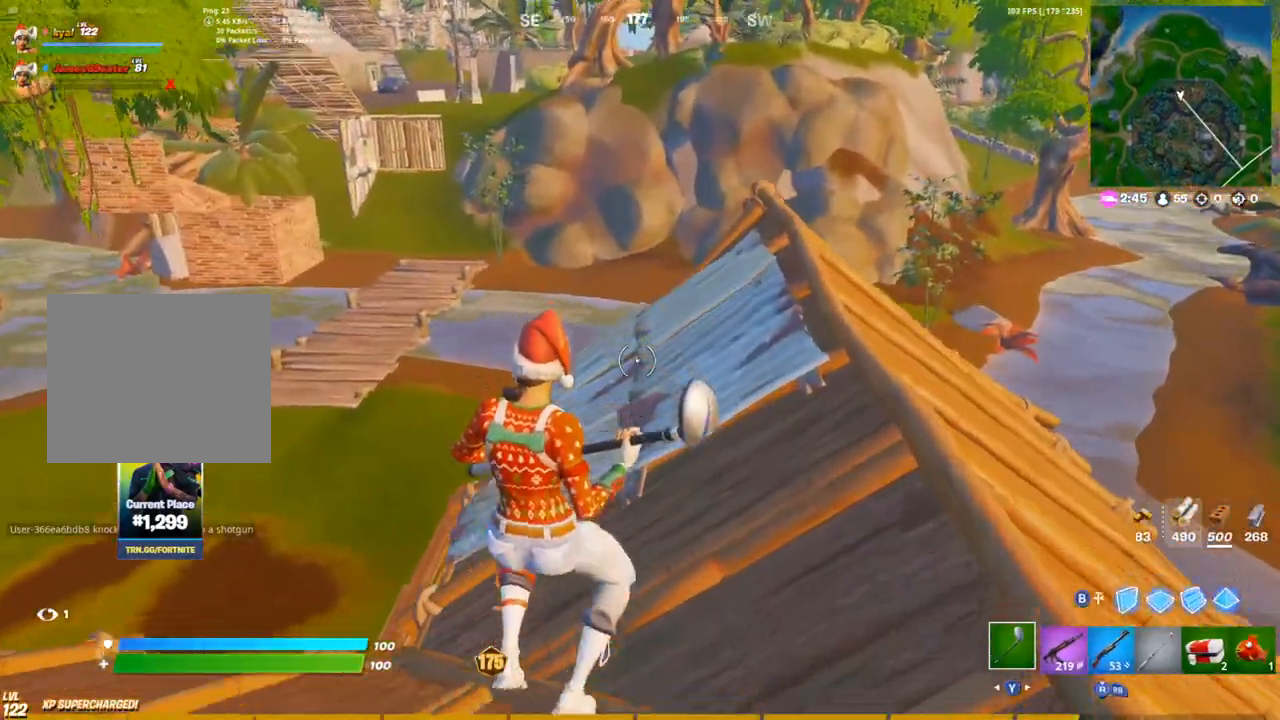
{"dt_ms": 500, "buttons": [], "left_stick": "down", "right_stick": "center", "events": [[33, "left_stick", "up"], [217, "left_stick", "up-left"], [433, "left_stick", "down"]]}
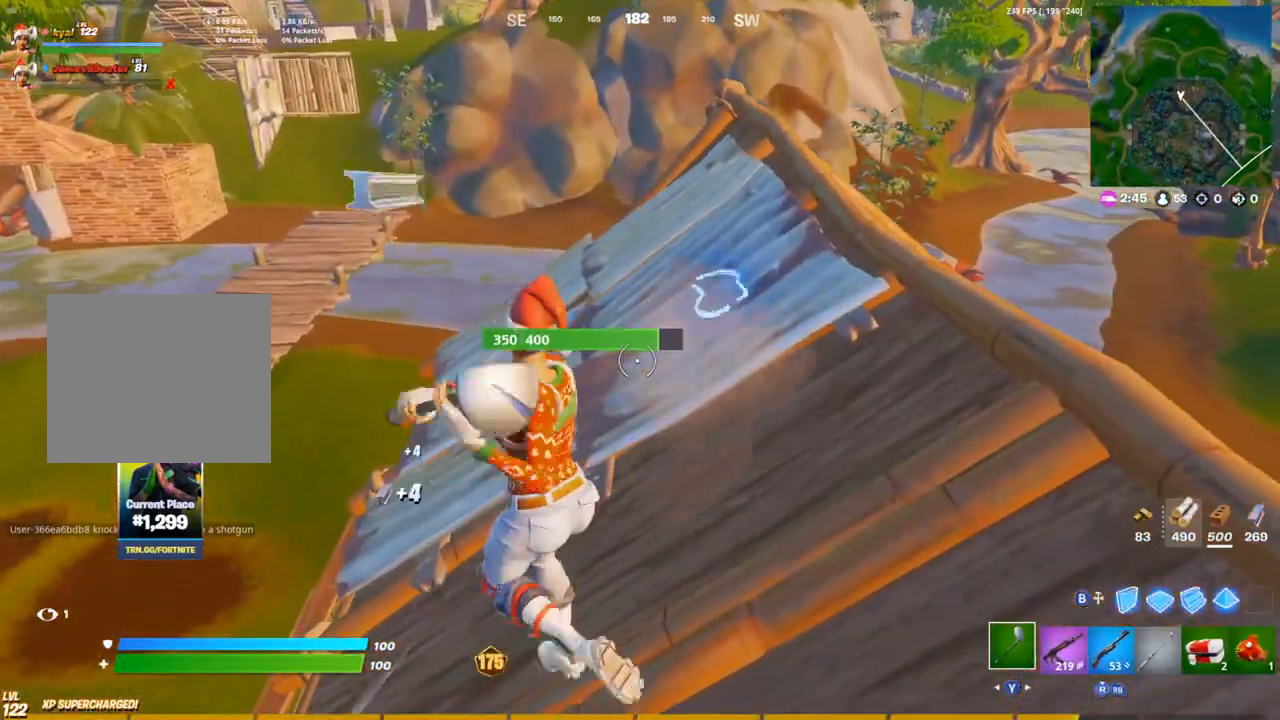
{"dt_ms": 500, "buttons": [], "left_stick": "up-left", "right_stick": "center", "events": [[17, "left_stick", "down-right"], [317, "left_stick", "down-left"], [467, "left_stick", "up-left"]]}
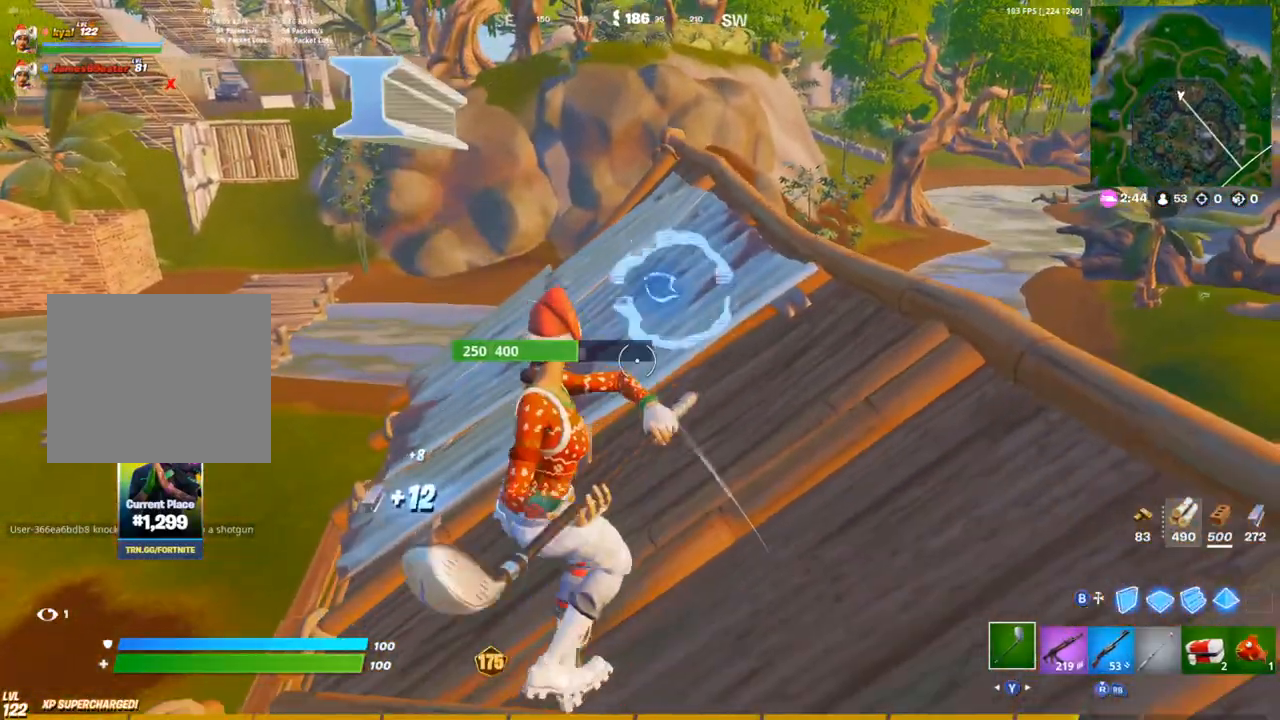
{"dt_ms": 500, "buttons": [], "left_stick": "up-right", "right_stick": "down-left", "events": [[33, "left_stick", "up"], [250, "right_stick", "up-right"], [283, "left_stick", "up-right"], [350, "right_stick", "center"], [500, "right_stick", "down-left"]]}
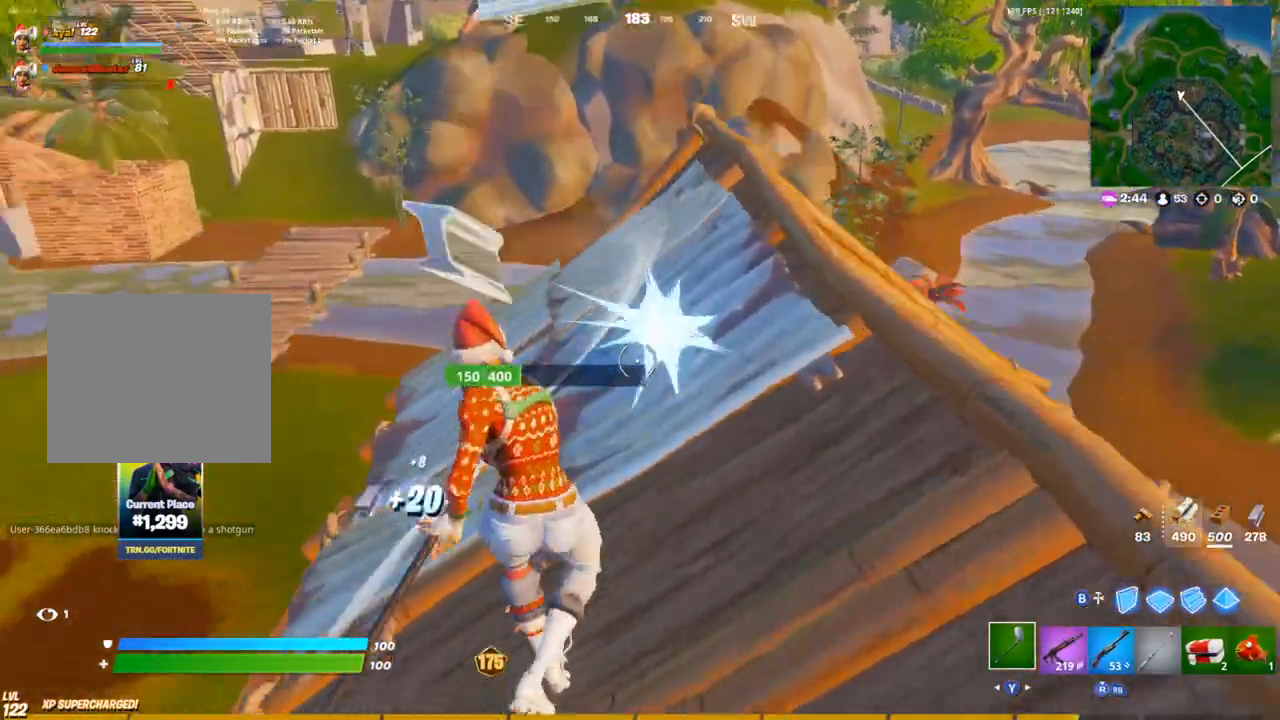
{"dt_ms": 500, "buttons": [], "left_stick": "down-left", "right_stick": "center", "events": [[50, "left_stick", "down-right"], [100, "right_stick", "center"], [367, "left_stick", "down-left"]]}
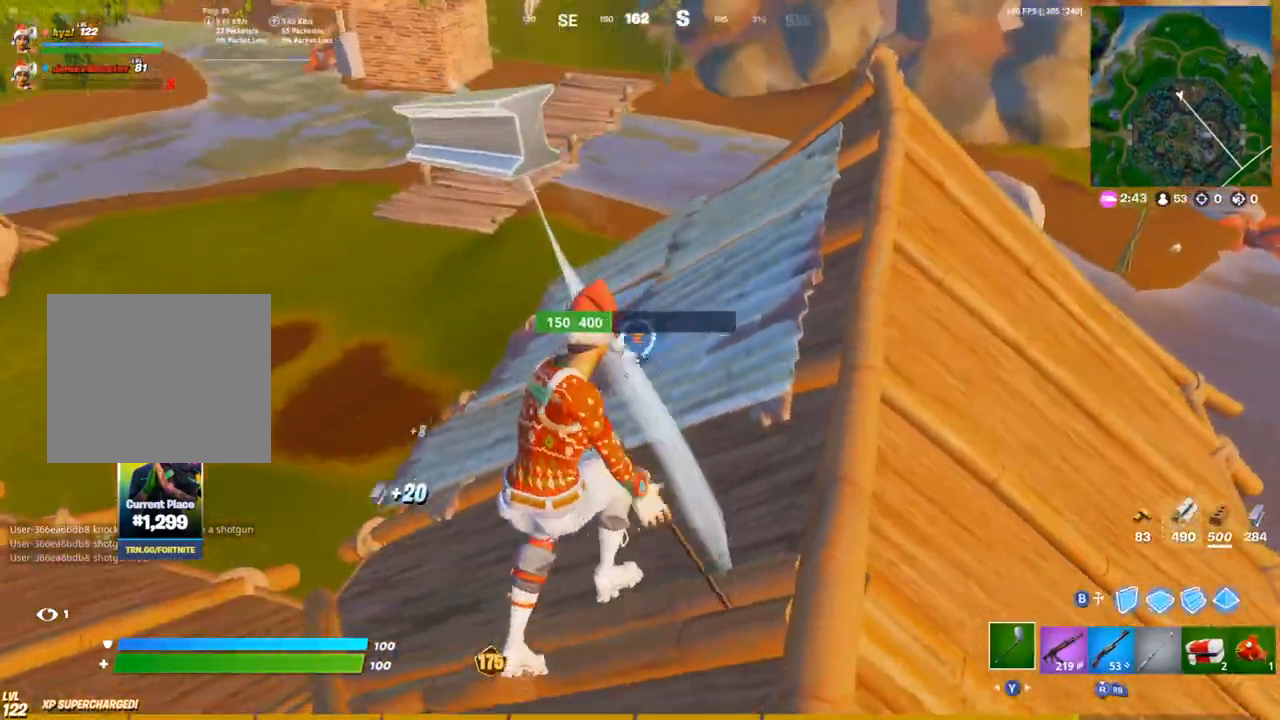
{"dt_ms": 500, "buttons": [], "left_stick": "up-left", "right_stick": "center", "events": [[83, "left_stick", "up-left"], [150, "left_stick", "up"], [417, "left_stick", "up-left"]]}
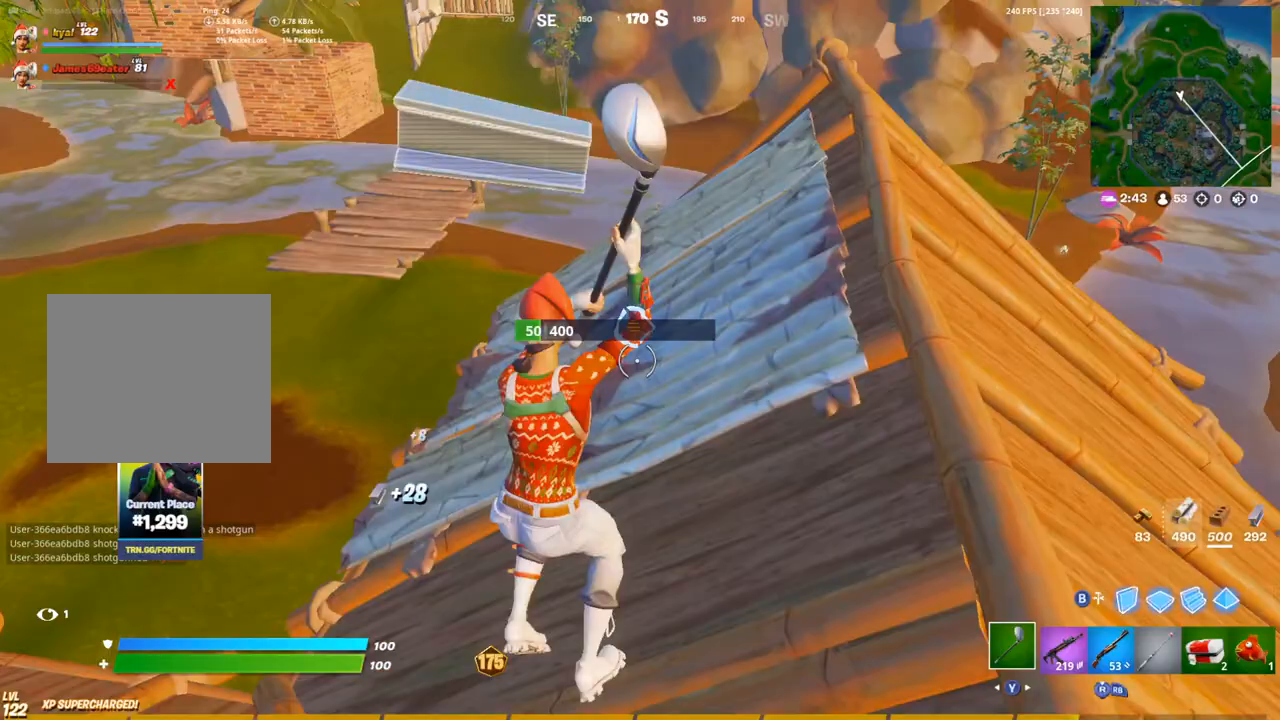
{"dt_ms": 500, "buttons": ["CROSS"], "left_stick": "up-left", "right_stick": "center", "events": [[33, "left_stick", "left"], [150, "right_stick", "left"], [383, "left_stick", "up-left"], [450, "CROSS", "down"], [500, "right_stick", "center"]]}
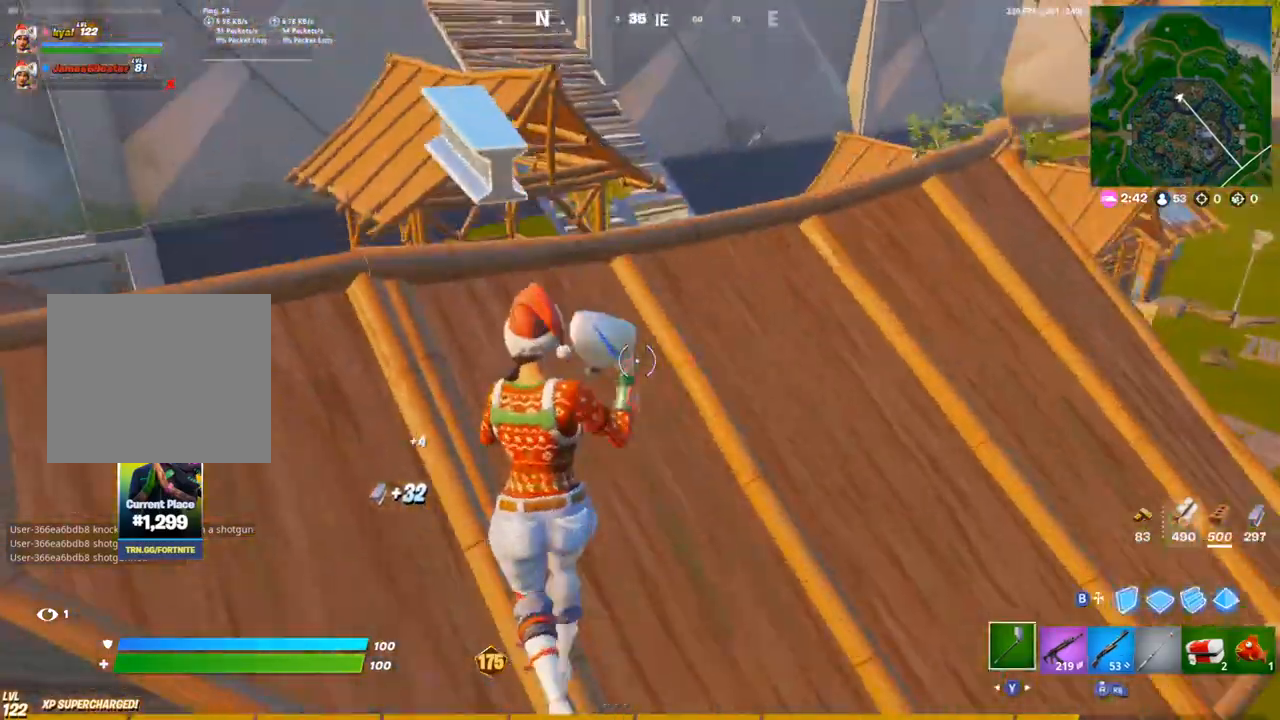
{"dt_ms": 1000, "buttons": [], "left_stick": "up", "right_stick": "center"}
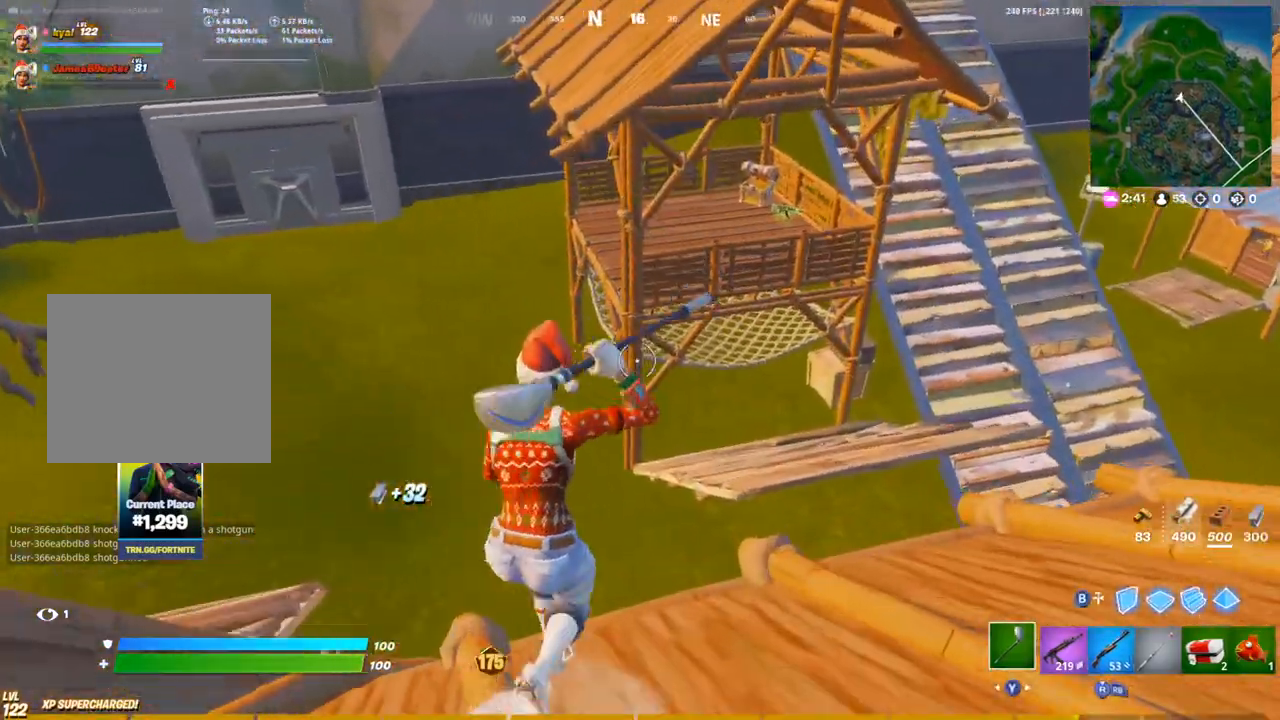
{"dt_ms": 500, "buttons": [], "left_stick": "up-left", "right_stick": "center", "events": [[17, "left_stick", "up-right"], [50, "right_stick", "right"], [183, "right_stick", "center"], [283, "CROSS", "down"], [367, "CROSS", "up"], [400, "left_stick", "up-left"]]}
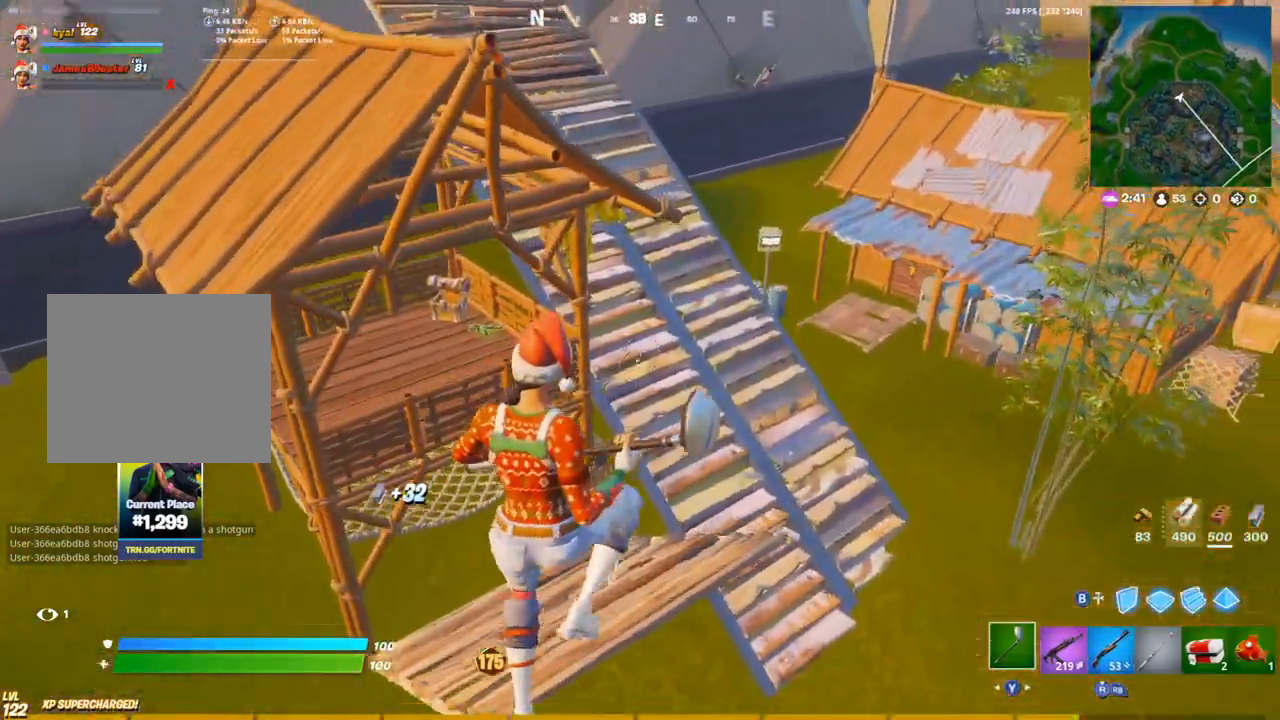
{"dt_ms": 500, "buttons": [], "left_stick": "up-left", "right_stick": "center", "events": []}
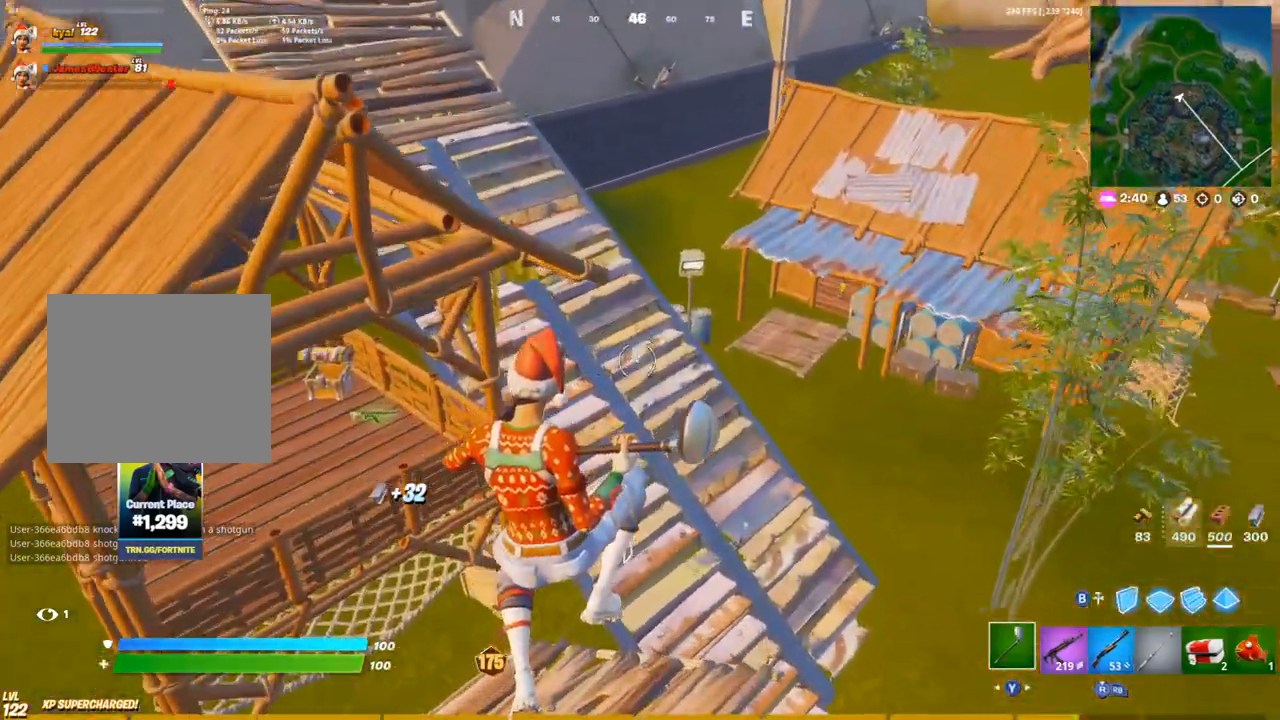
{"dt_ms": 500, "buttons": [], "left_stick": "up-left", "right_stick": "center", "events": []}
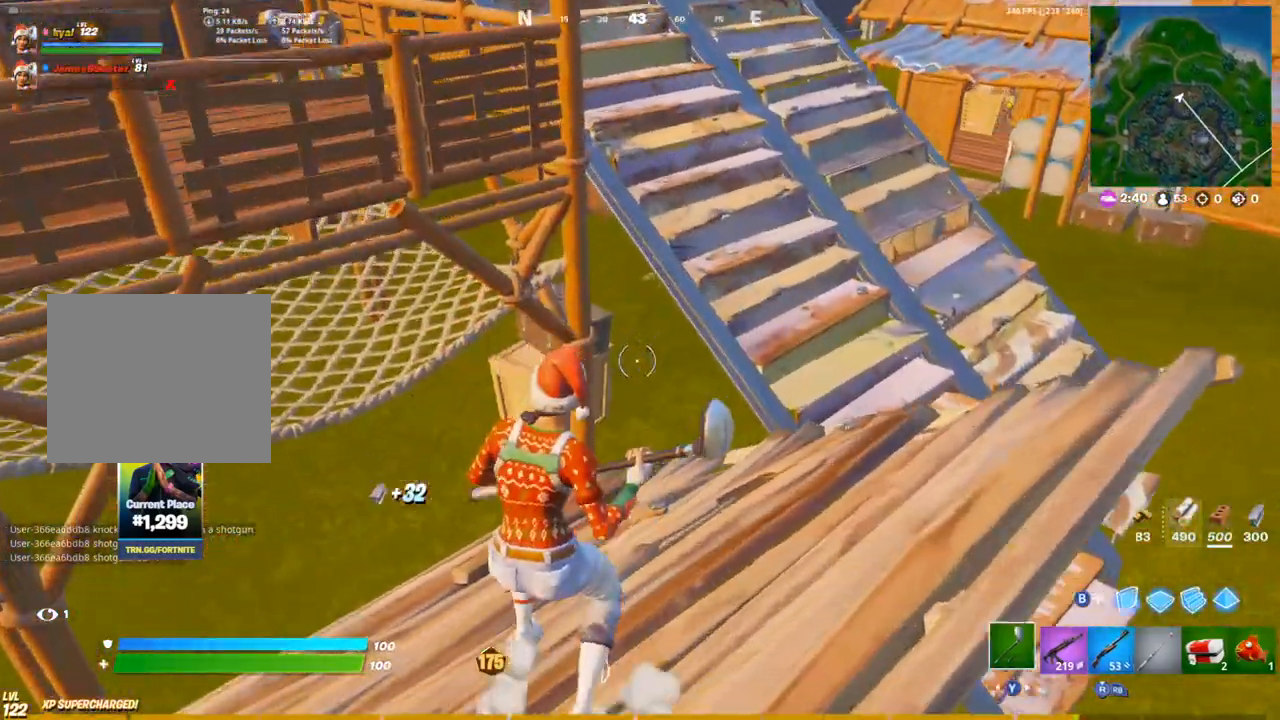
{"dt_ms": 500, "buttons": [], "left_stick": "up", "right_stick": "center", "events": [[33, "right_stick", "up-left"], [183, "right_stick", "center"], [467, "left_stick", "up"]]}
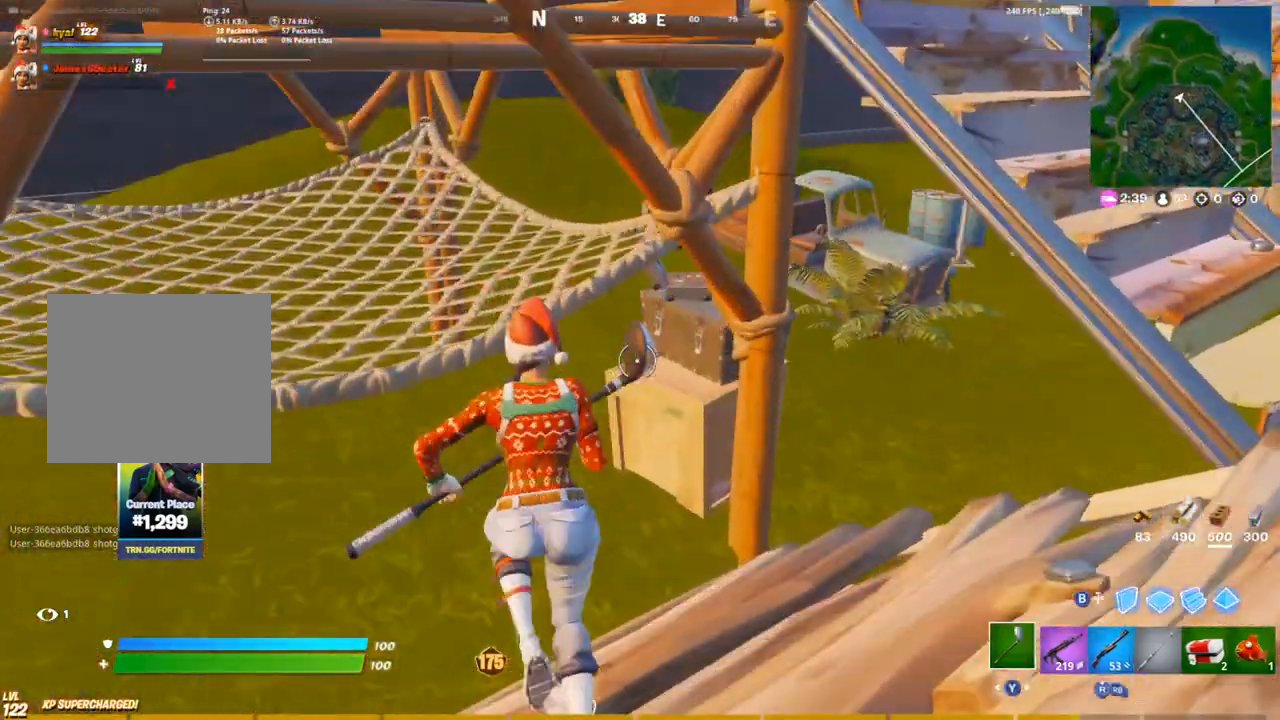
{"dt_ms": 500, "buttons": [], "left_stick": "up-left", "right_stick": "center", "events": [[300, "left_stick", "up-left"], [317, "L1", "down"], [417, "L1", "up"]]}
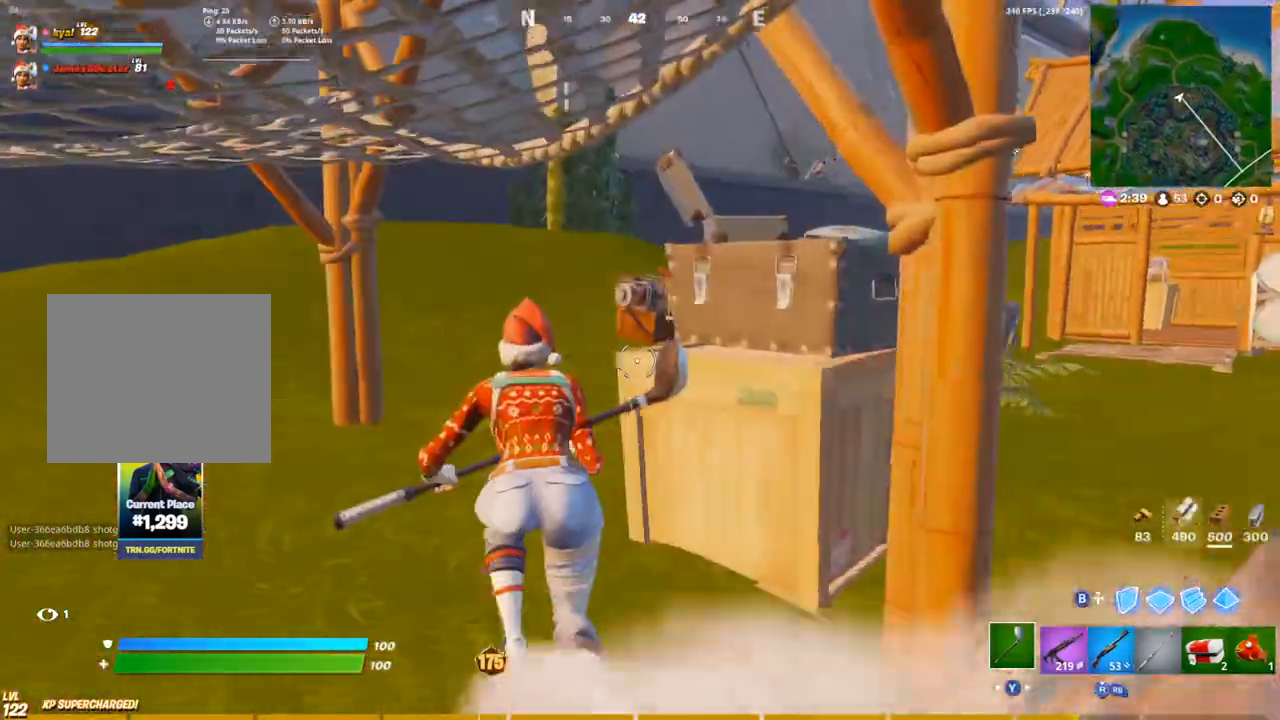
{"dt_ms": 500, "buttons": ["DPAD_UP"], "left_stick": "up", "right_stick": "center", "events": [[267, "left_stick", "up"], [300, "R1", "down"], [450, "R1", "up"], [500, "DPAD_UP", "down"]]}
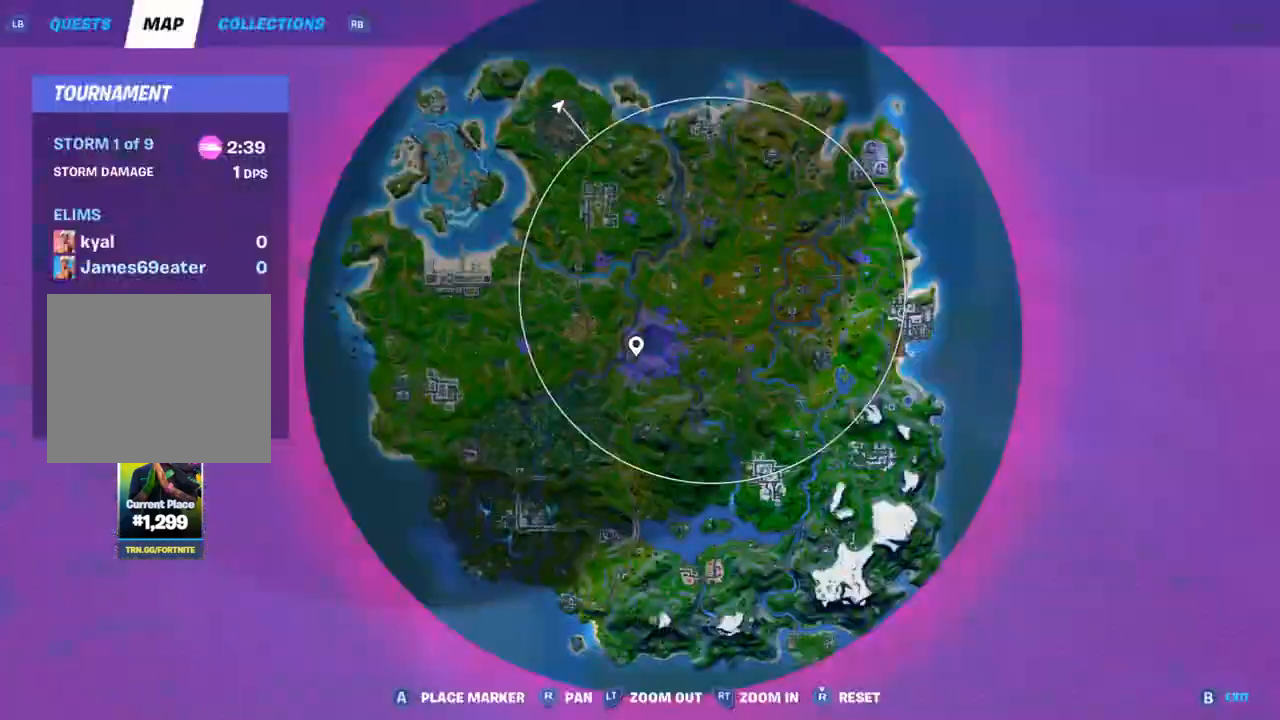
{"dt_ms": 500, "buttons": [], "left_stick": "up-left", "right_stick": "center", "events": [[83, "DPAD_UP", "up"], [167, "DPAD_UP", "down"], [300, "DPAD_UP", "up"], [467, "left_stick", "up-left"]]}
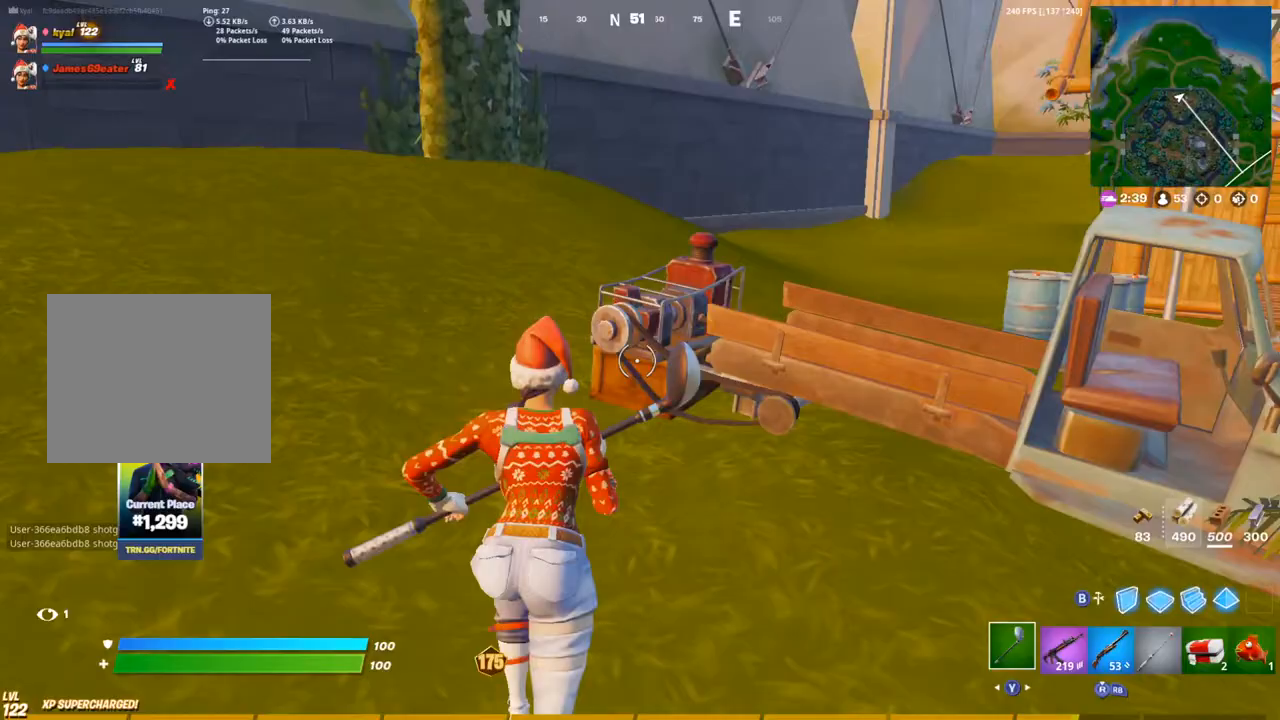
{"dt_ms": 500, "buttons": [], "left_stick": "up-left", "right_stick": "right", "events": [[467, "right_stick", "right"]]}
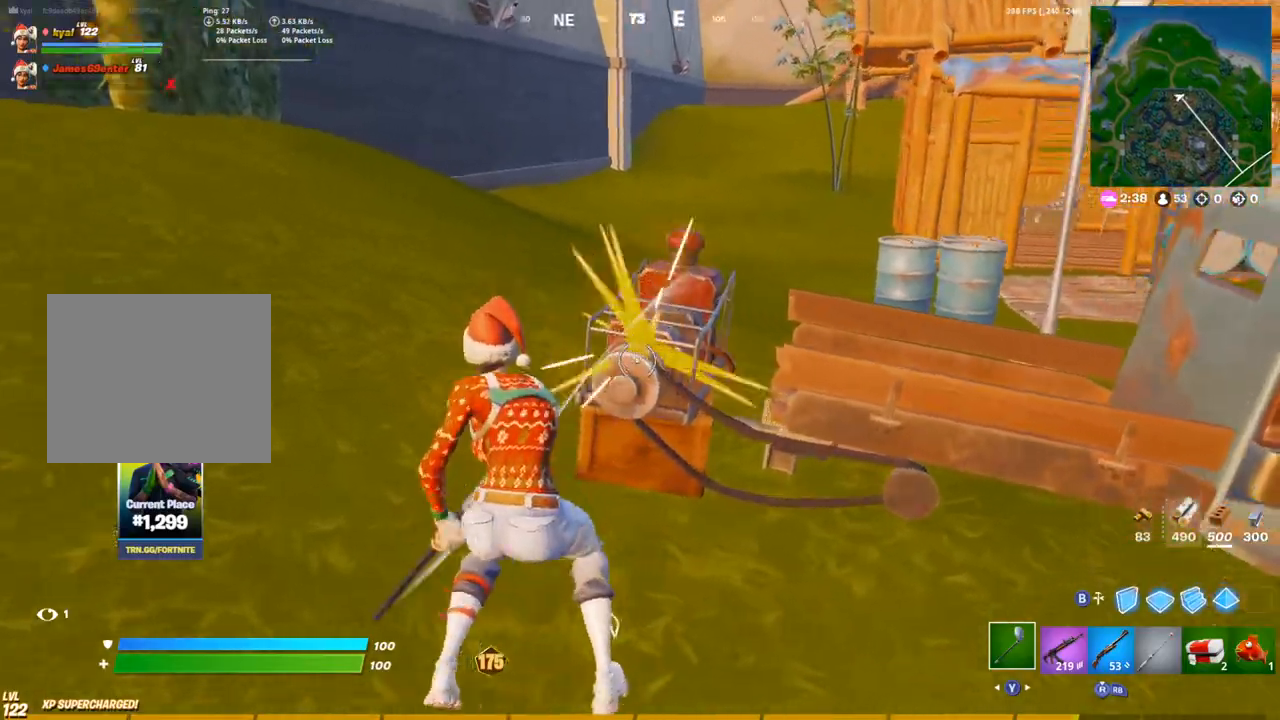
{"dt_ms": 500, "buttons": [], "left_stick": "down-left", "right_stick": "center", "events": [[117, "left_stick", "down-left"], [250, "right_stick", "center"], [283, "left_stick", "down"], [483, "left_stick", "down-left"]]}
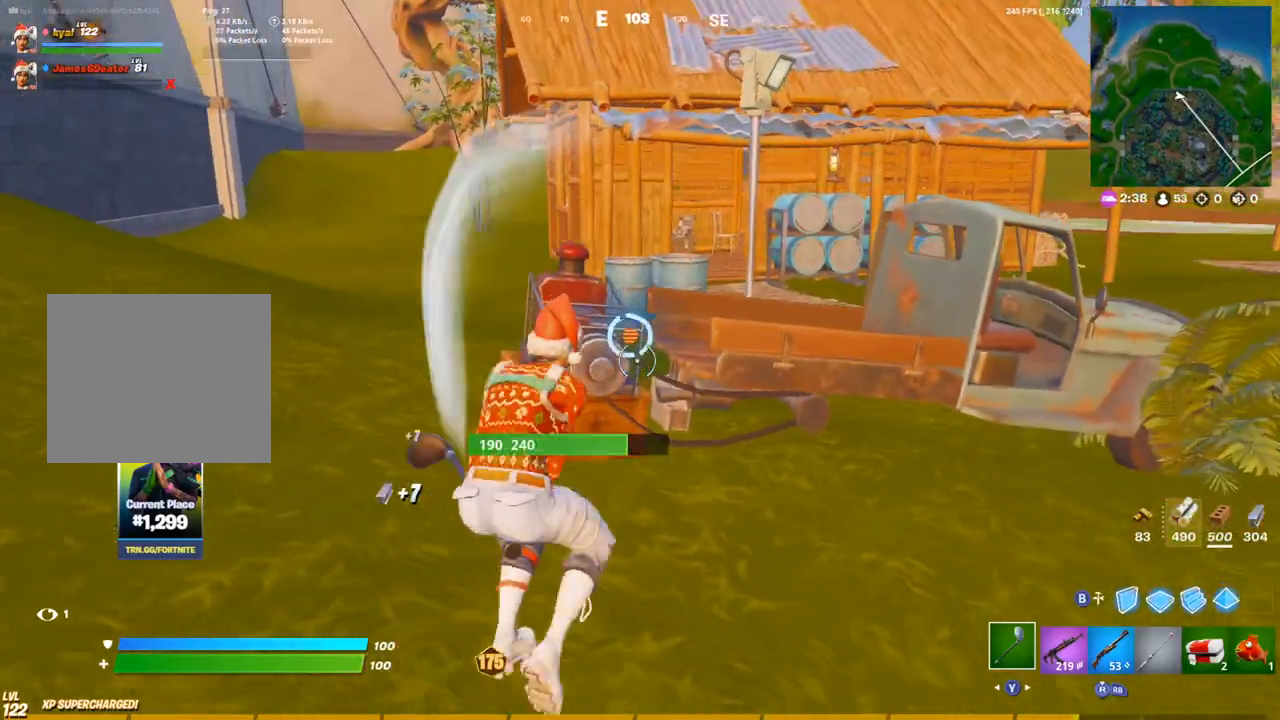
{"dt_ms": 500, "buttons": [], "left_stick": "up", "right_stick": "center"}
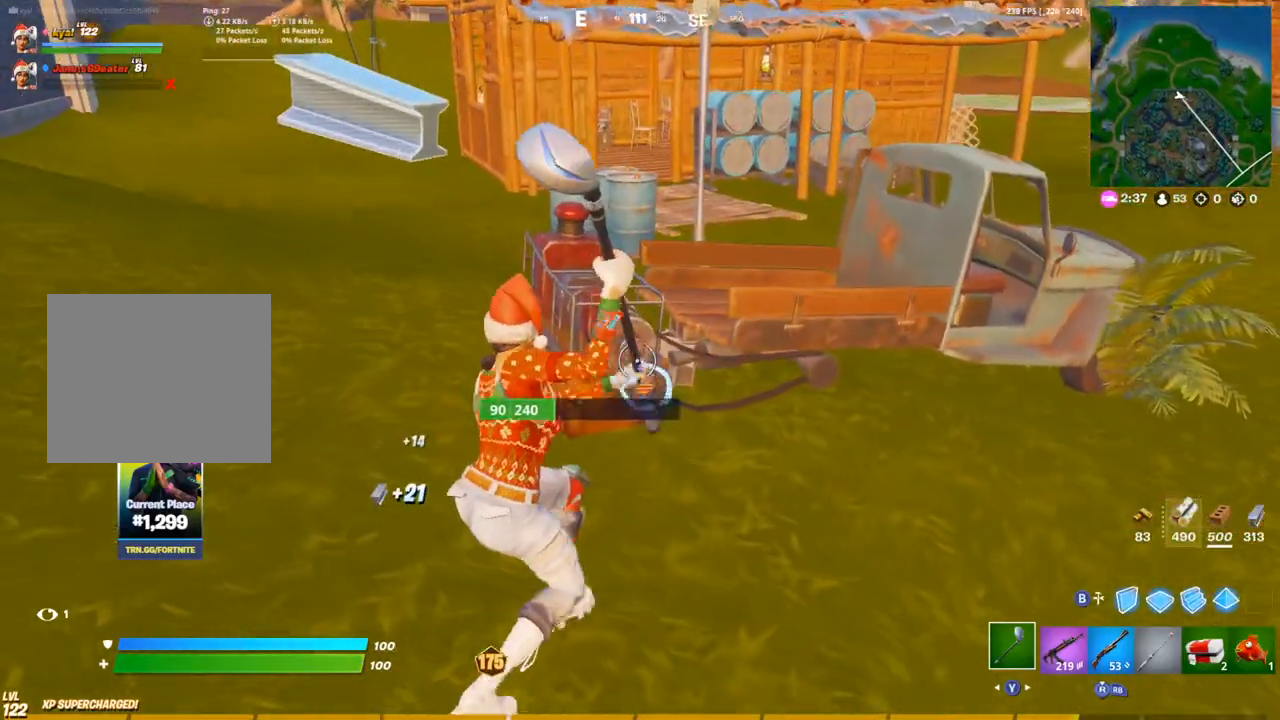
{"dt_ms": 500, "buttons": [], "left_stick": "up-right", "right_stick": "center", "events": [[67, "right_stick", "down-left"], [100, "left_stick", "up-right"], [133, "right_stick", "center"], [250, "L1", "down"], [283, "right_stick", "right"], [333, "L1", "up"], [400, "right_stick", "center"]]}
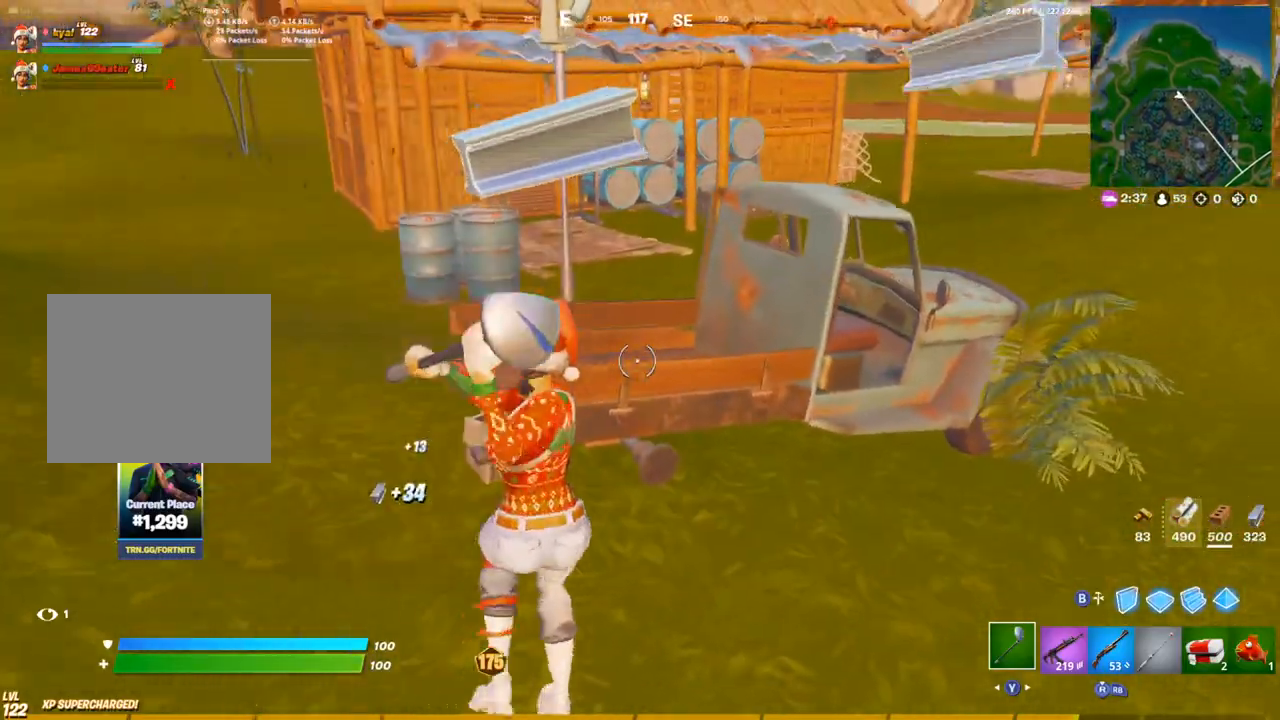
{"dt_ms": 500, "buttons": [], "left_stick": "down-left", "right_stick": "center", "events": [[67, "left_stick", "up-left"], [150, "right_stick", "right"], [283, "left_stick", "left"], [333, "right_stick", "center"], [383, "left_stick", "down-left"]]}
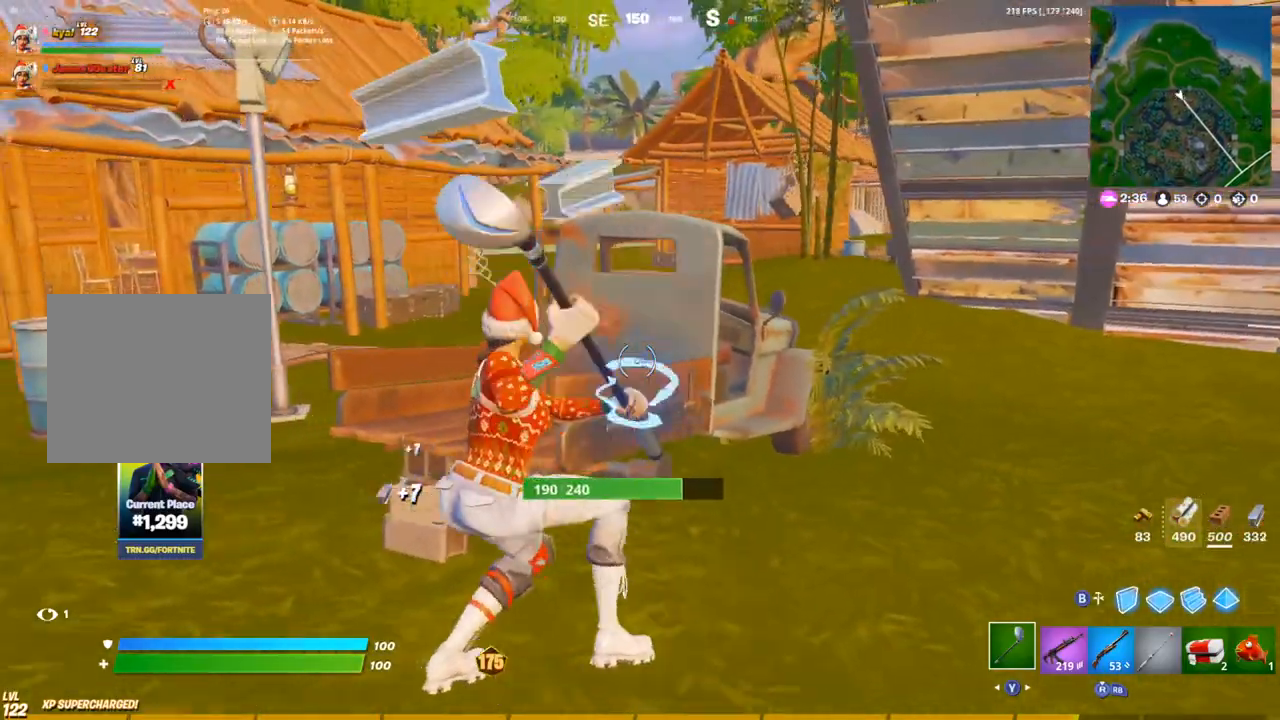
{"dt_ms": 500, "buttons": [], "left_stick": "up-left", "right_stick": "center", "events": [[500, "left_stick", "up-left"]]}
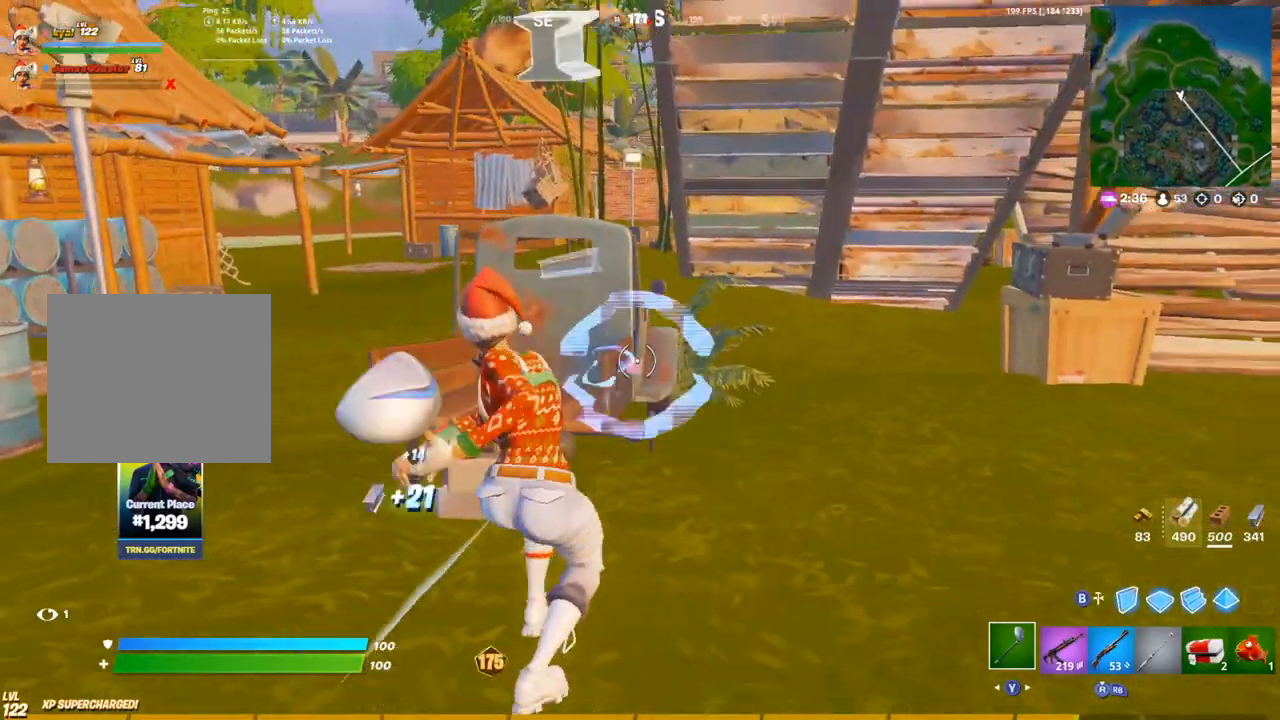
{"dt_ms": 500, "buttons": [], "left_stick": "up-left", "right_stick": "left", "events": [[283, "right_stick", "right"], [300, "left_stick", "up"], [400, "L1", "down"], [400, "left_stick", "up-left"], [400, "right_stick", "center"], [450, "right_stick", "left"], [467, "L1", "up"]]}